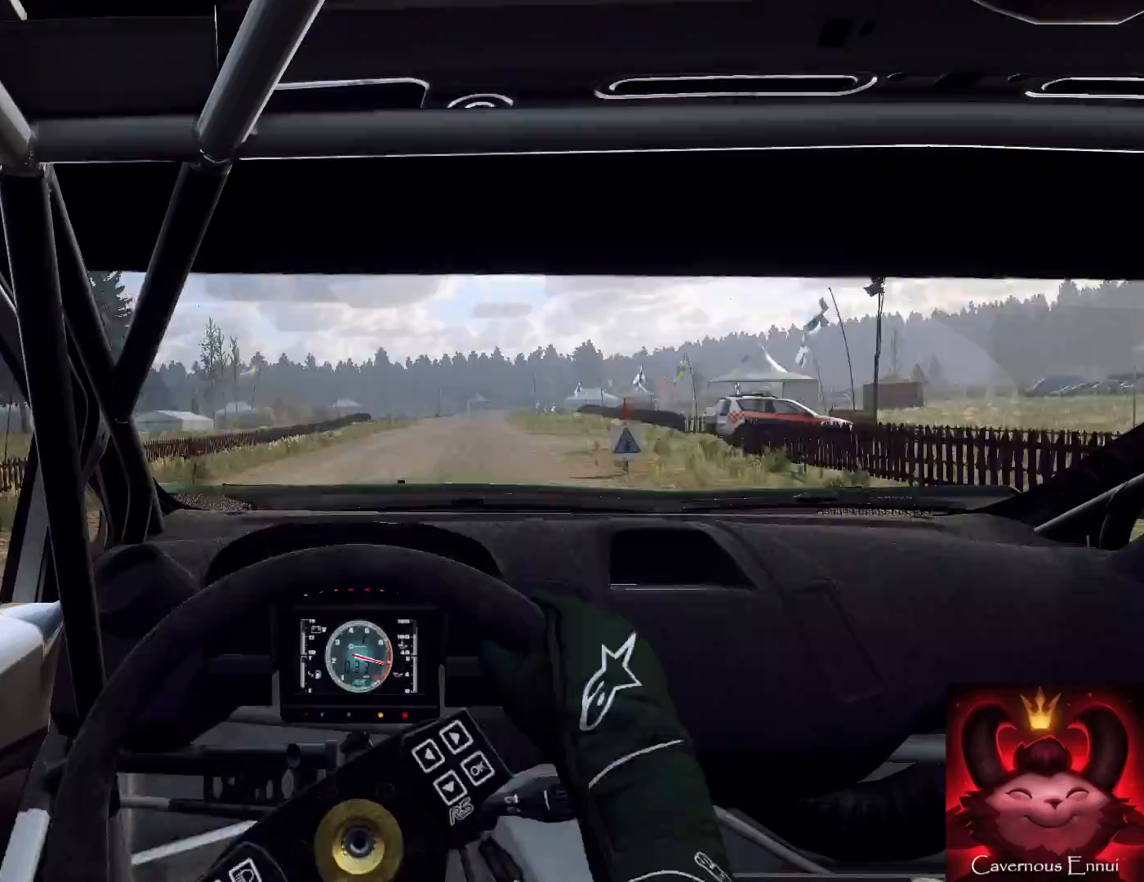
Gameplay with a controller (Xbox layout); each line is a JSON object with the inputs held at the frame after it. "events" lists button and stick changes between this image and that frame as [ms after this image, input, new state], when the widget could be followed in between.
{"buttons": [], "left_stick": "center", "right_stick": "up", "events": [[300, "left_stick", "center"]]}
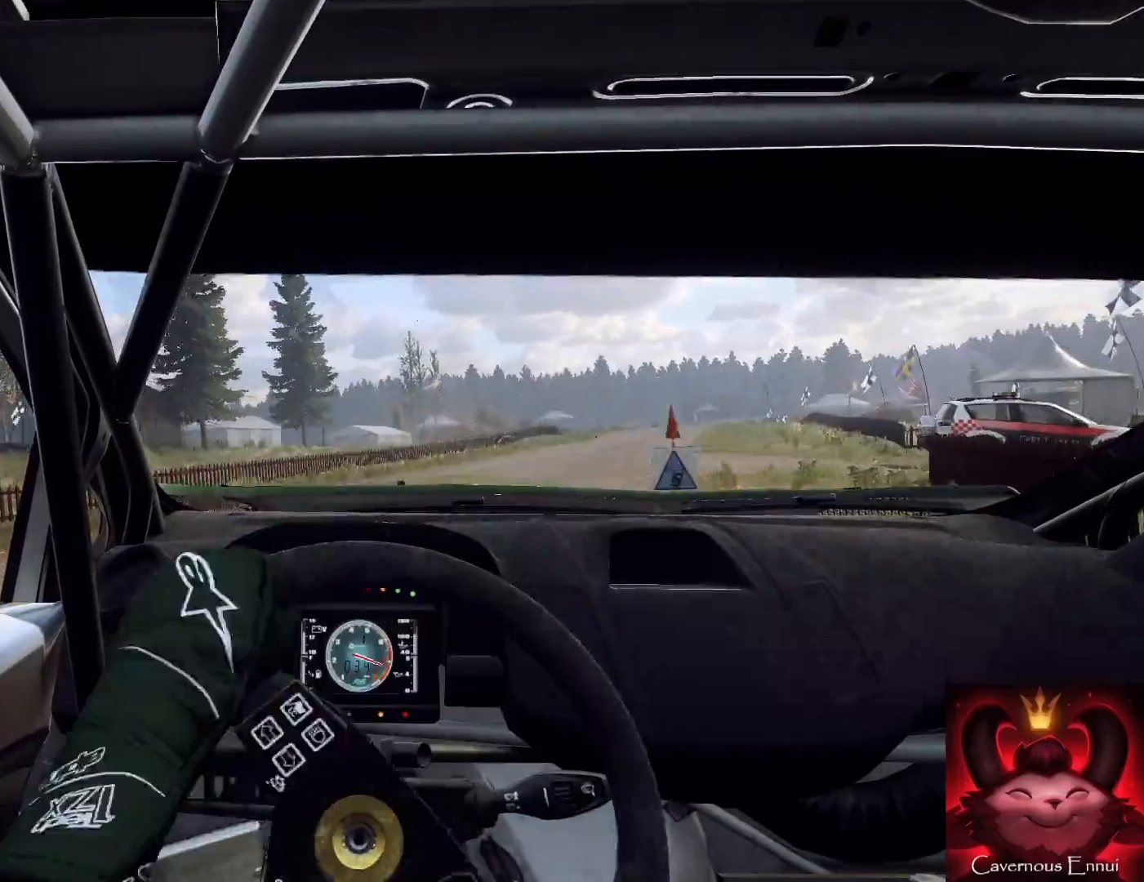
{"buttons": [], "left_stick": "right", "right_stick": "up", "events": [[233, "R1", "down"], [300, "R1", "up"], [400, "left_stick", "right"]]}
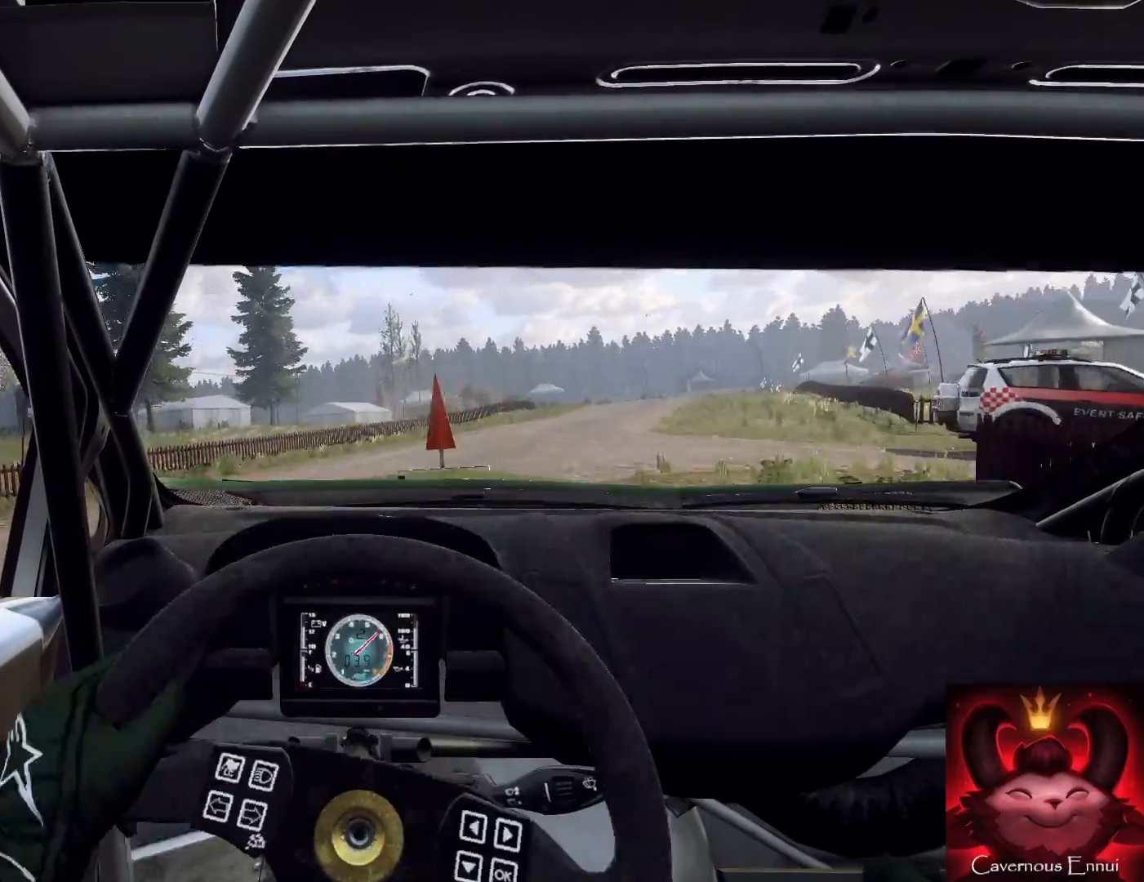
{"buttons": [], "left_stick": "center", "right_stick": "up", "events": [[233, "left_stick", "center"]]}
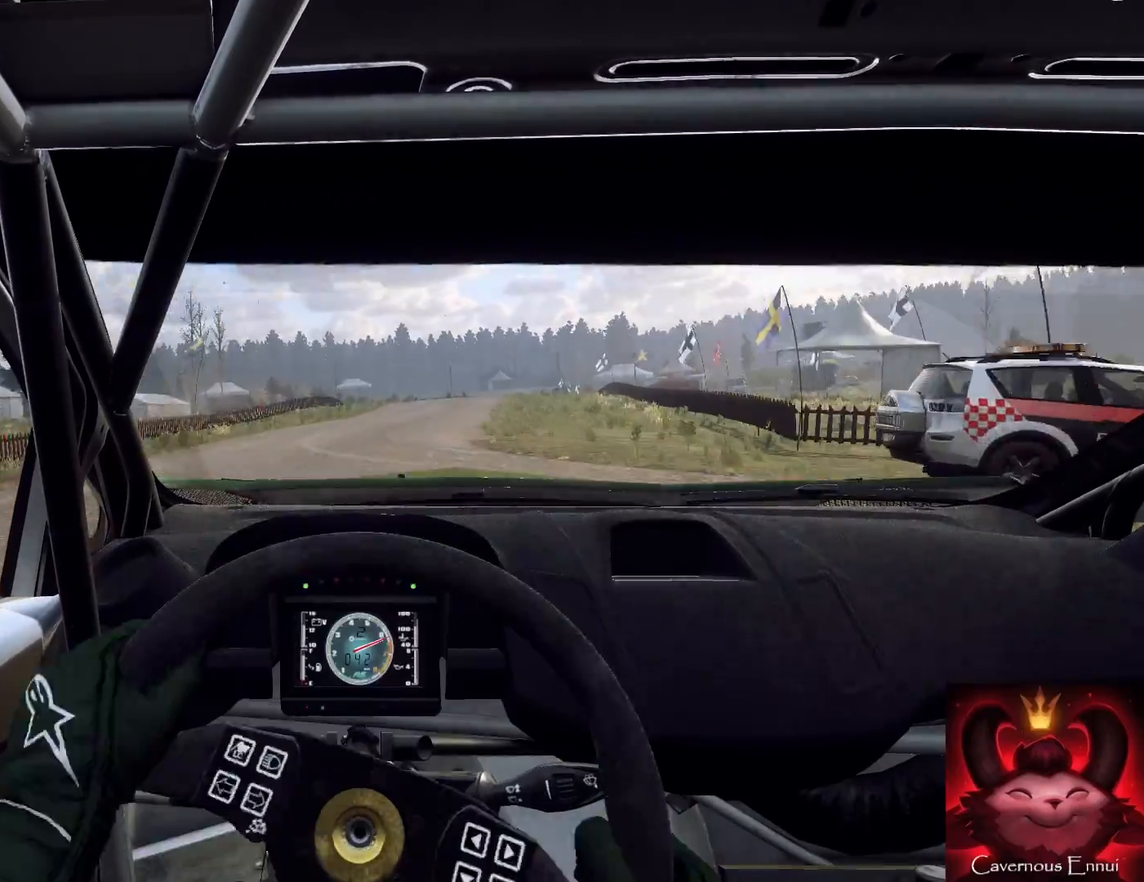
{"buttons": [], "left_stick": "center", "right_stick": "up", "events": [[233, "left_stick", "down-left"], [333, "left_stick", "center"]]}
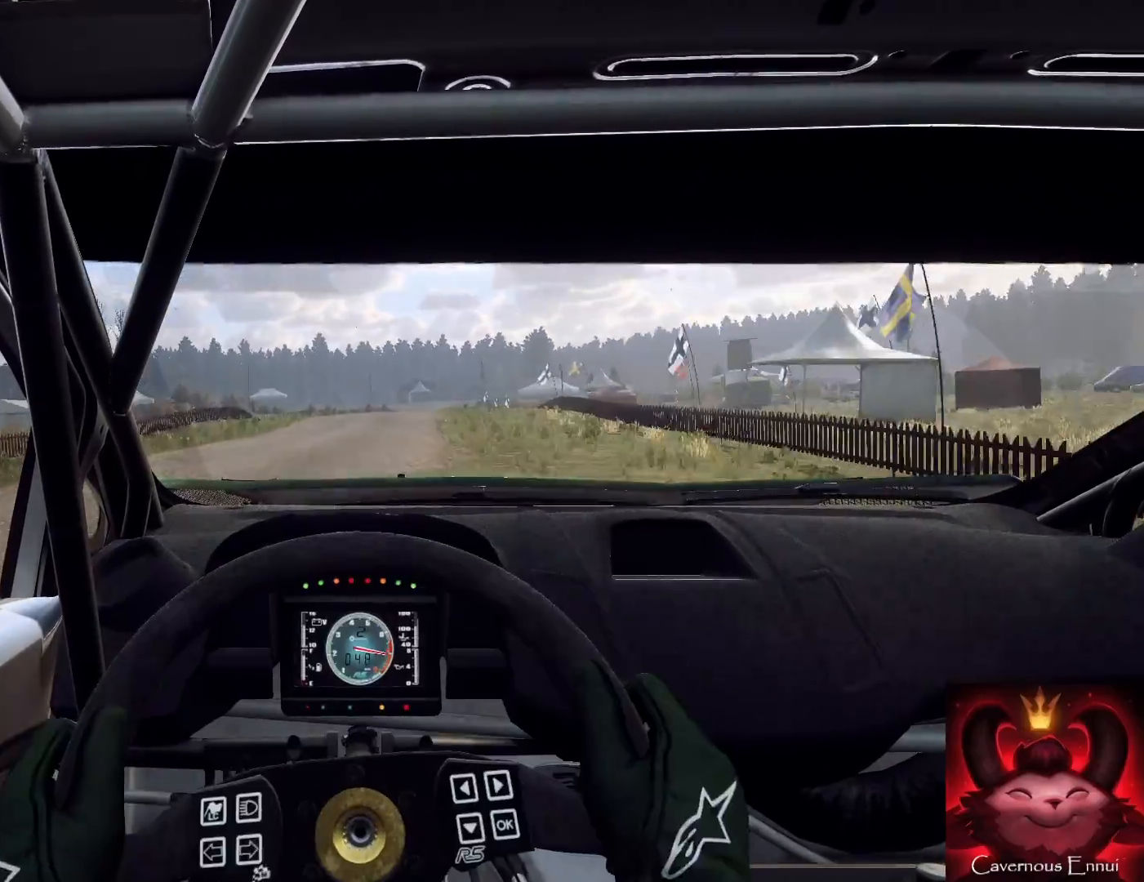
{"buttons": [], "left_stick": "center", "right_stick": "up", "events": [[33, "R1", "down"], [133, "R1", "up"], [167, "left_stick", "right"], [333, "left_stick", "center"]]}
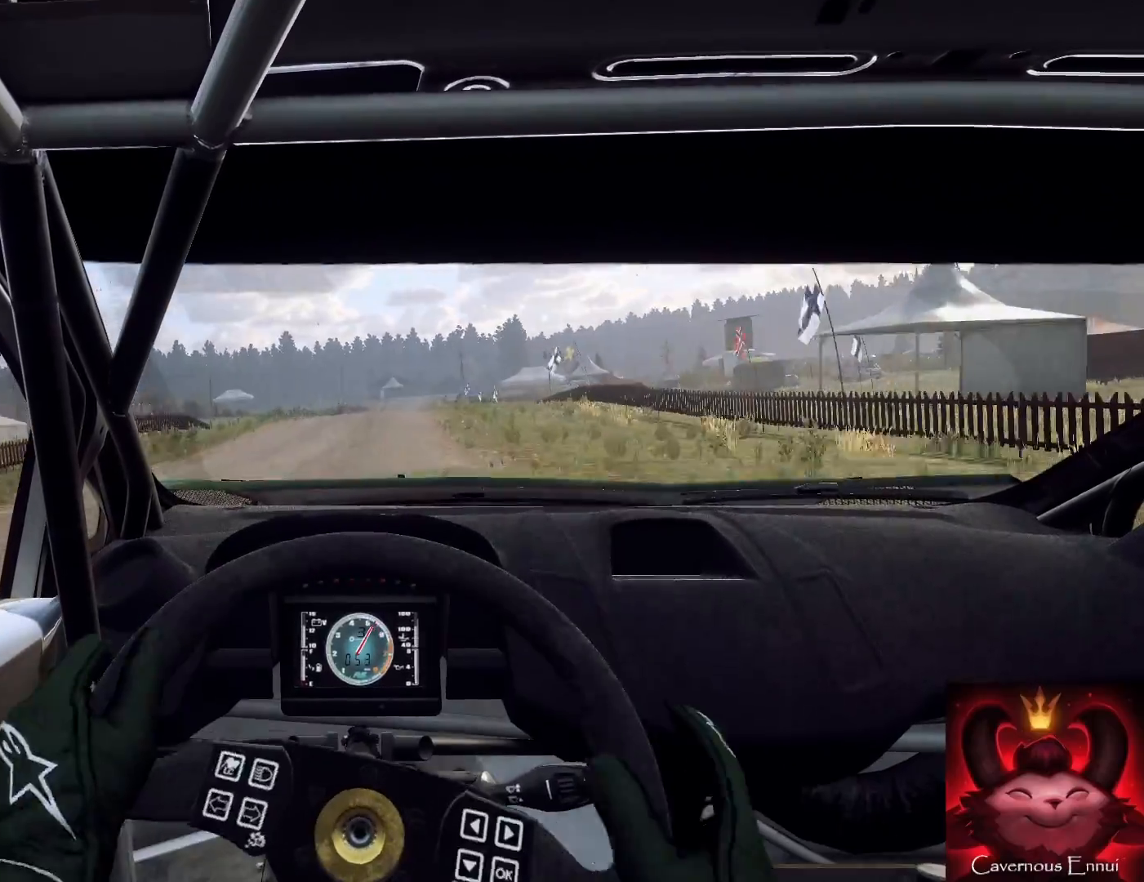
{"buttons": [], "left_stick": "center", "right_stick": "up", "events": []}
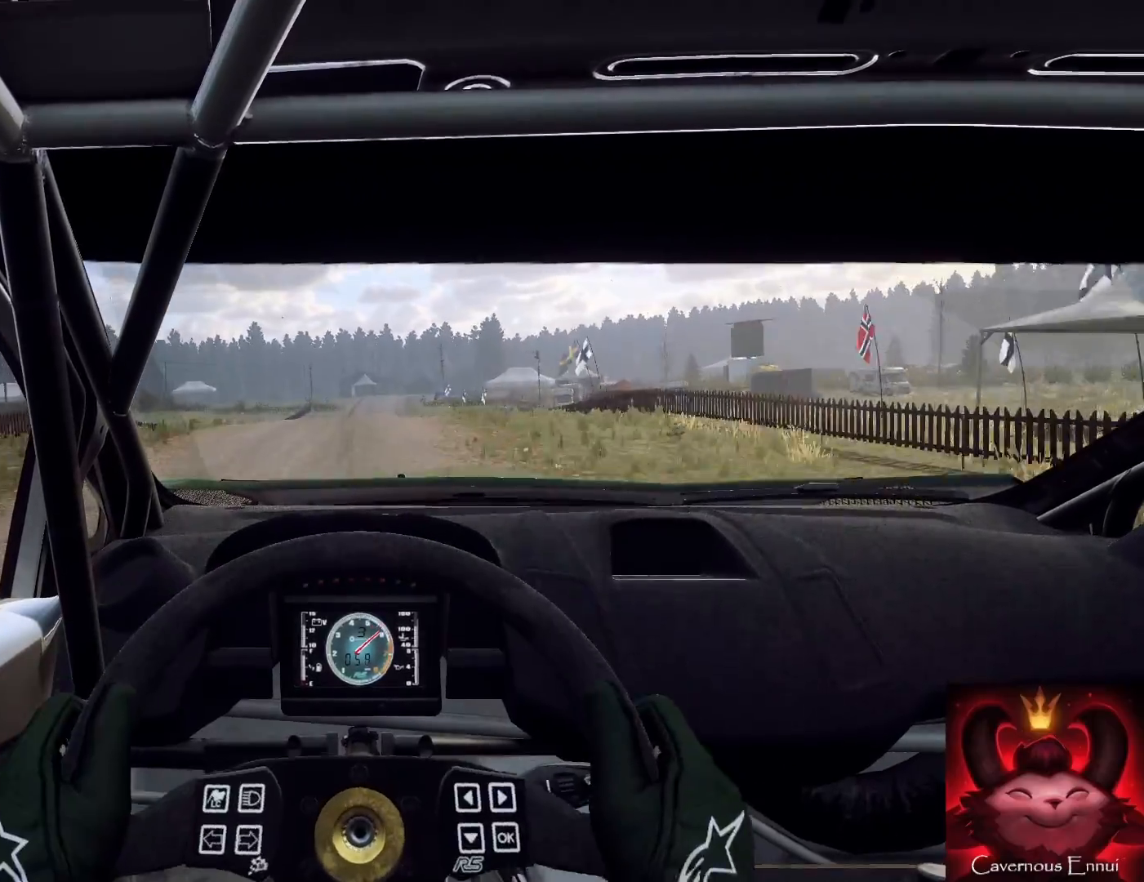
{"buttons": [], "left_stick": "center", "right_stick": "up", "events": [[300, "left_stick", "down-left"], [367, "left_stick", "right"], [433, "left_stick", "center"]]}
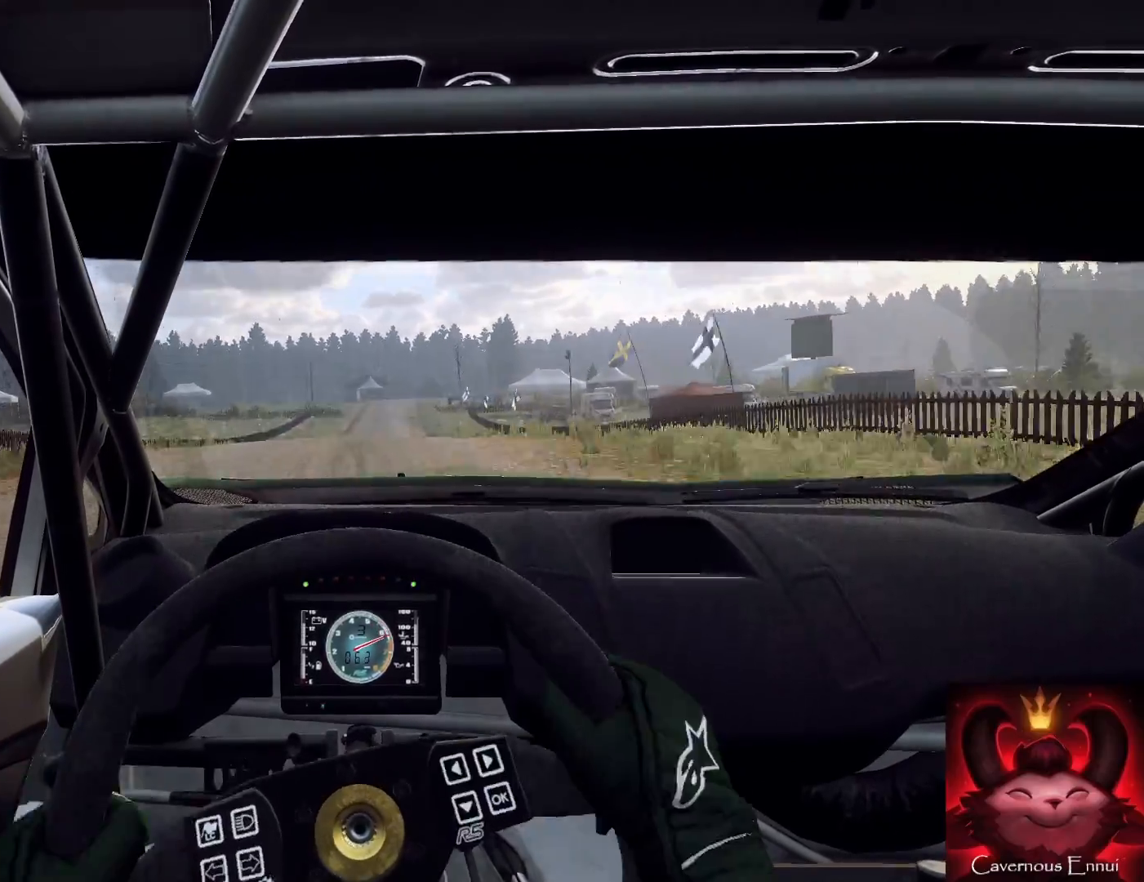
{"buttons": [], "left_stick": "center", "right_stick": "up", "events": [[333, "left_stick", "right"], [467, "left_stick", "center"]]}
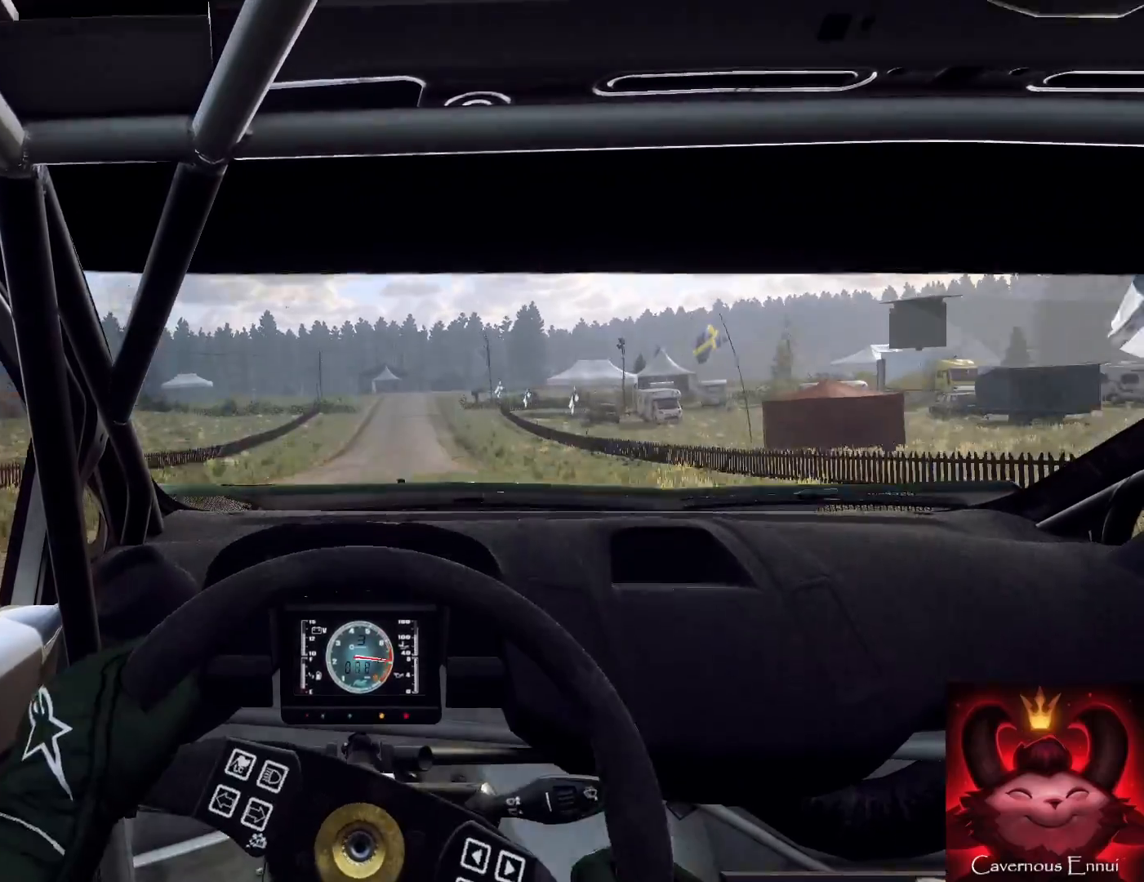
{"buttons": [], "left_stick": "center", "right_stick": "up", "events": [[133, "R1", "down"], [233, "R1", "up"]]}
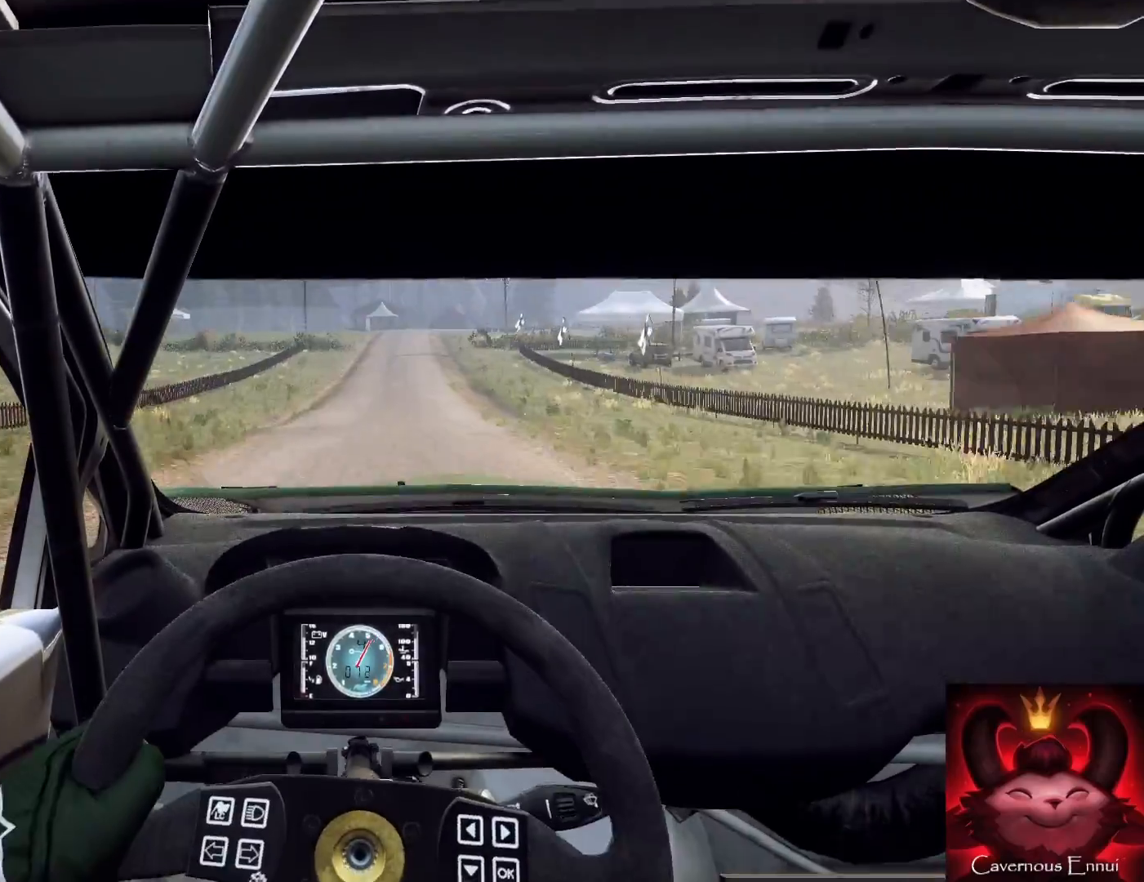
{"buttons": [], "left_stick": "center", "right_stick": "up", "events": [[33, "left_stick", "right"], [167, "left_stick", "center"]]}
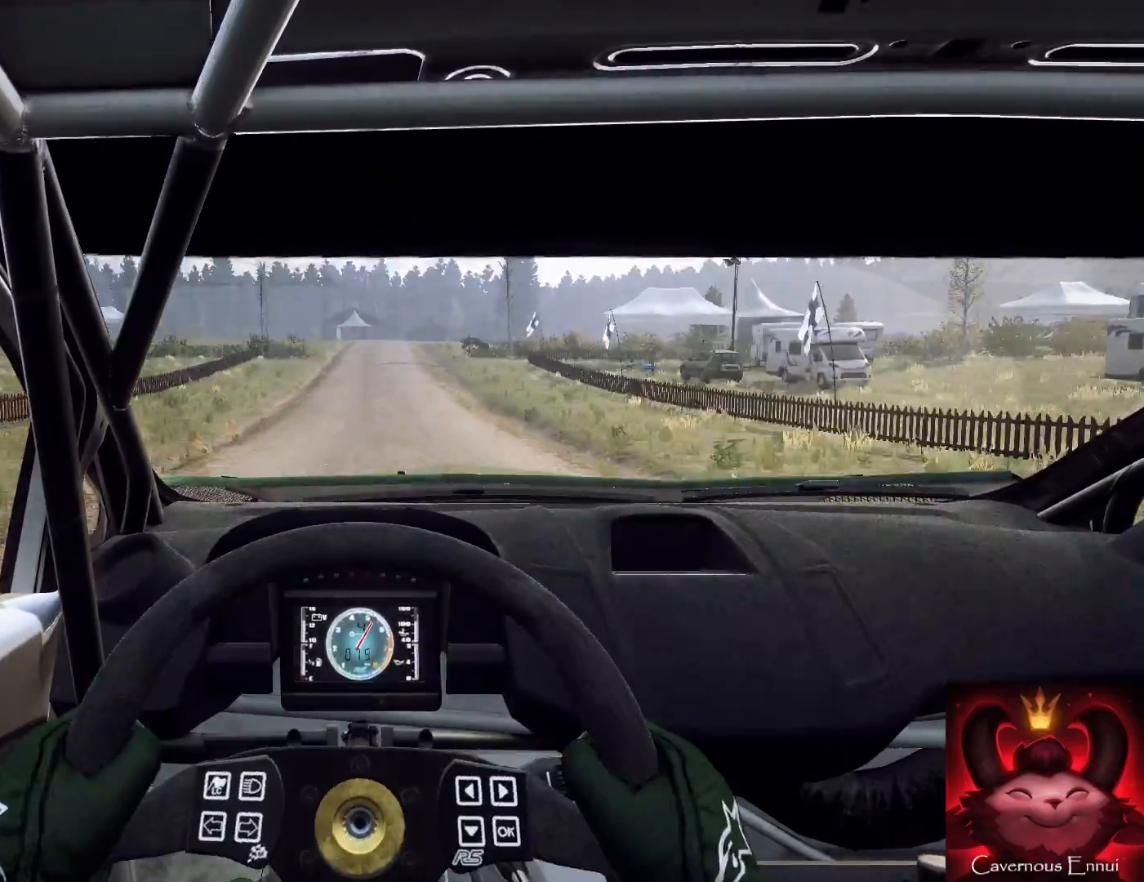
{"buttons": [], "left_stick": "center", "right_stick": "up", "events": [[300, "left_stick", "up-right"], [367, "left_stick", "center"]]}
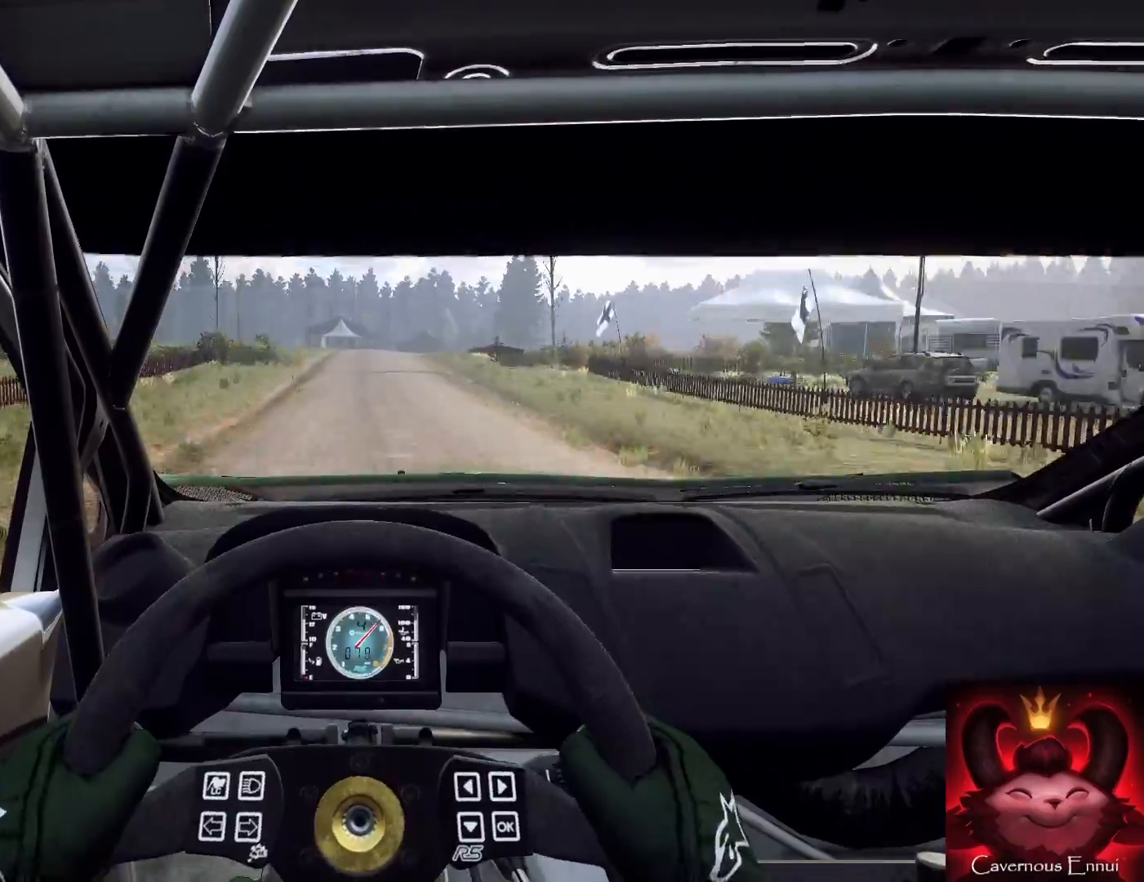
{"buttons": [], "left_stick": "right", "right_stick": "up", "events": [[100, "left_stick", "down-left"], [233, "left_stick", "center"], [500, "left_stick", "right"]]}
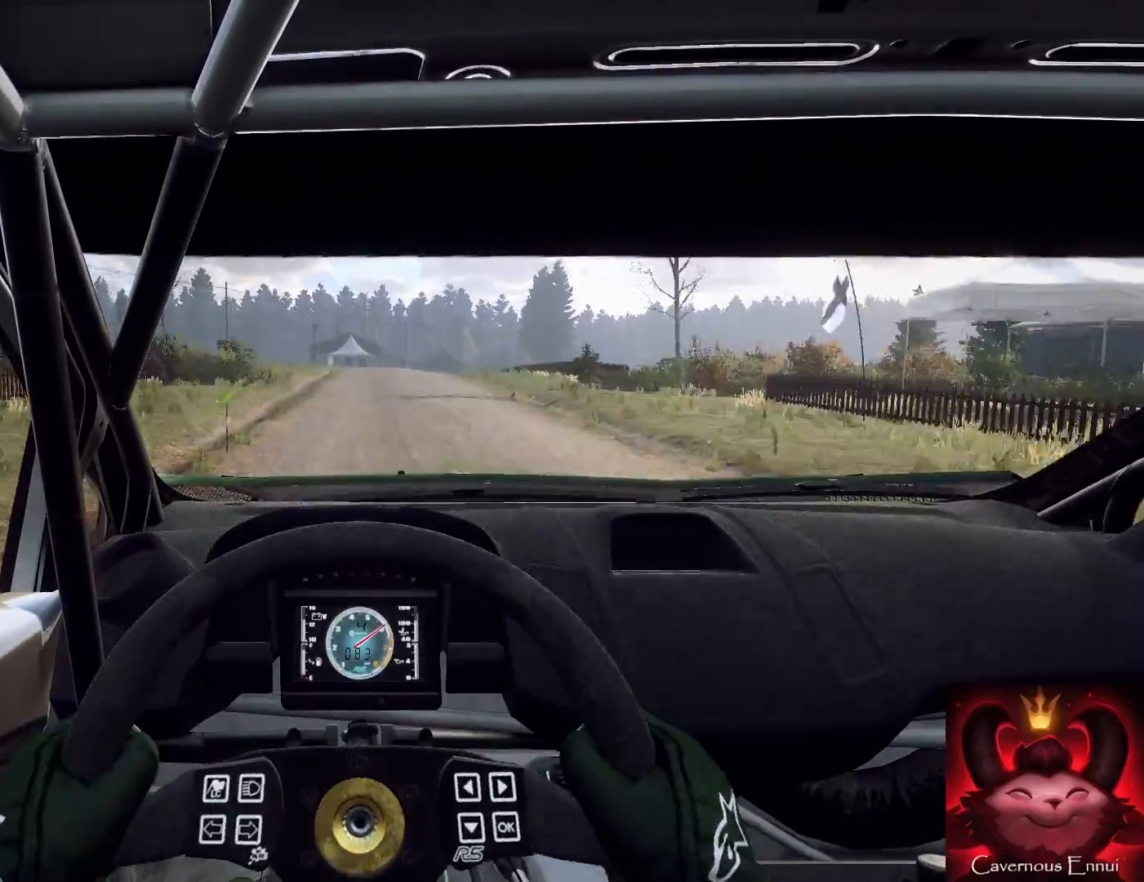
{"buttons": [], "left_stick": "center", "right_stick": "up", "events": [[267, "left_stick", "center"]]}
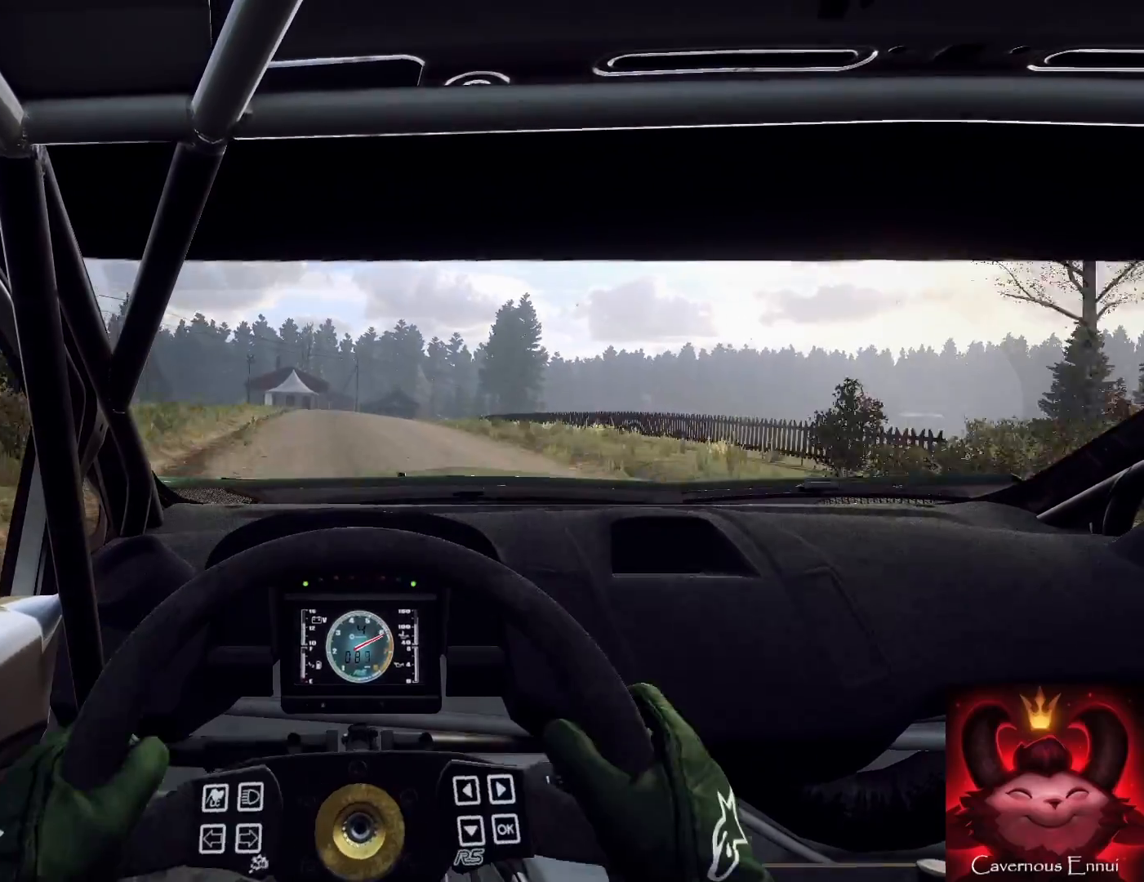
{"buttons": [], "left_stick": "center", "right_stick": "up", "events": [[67, "left_stick", "down-left"], [133, "left_stick", "center"]]}
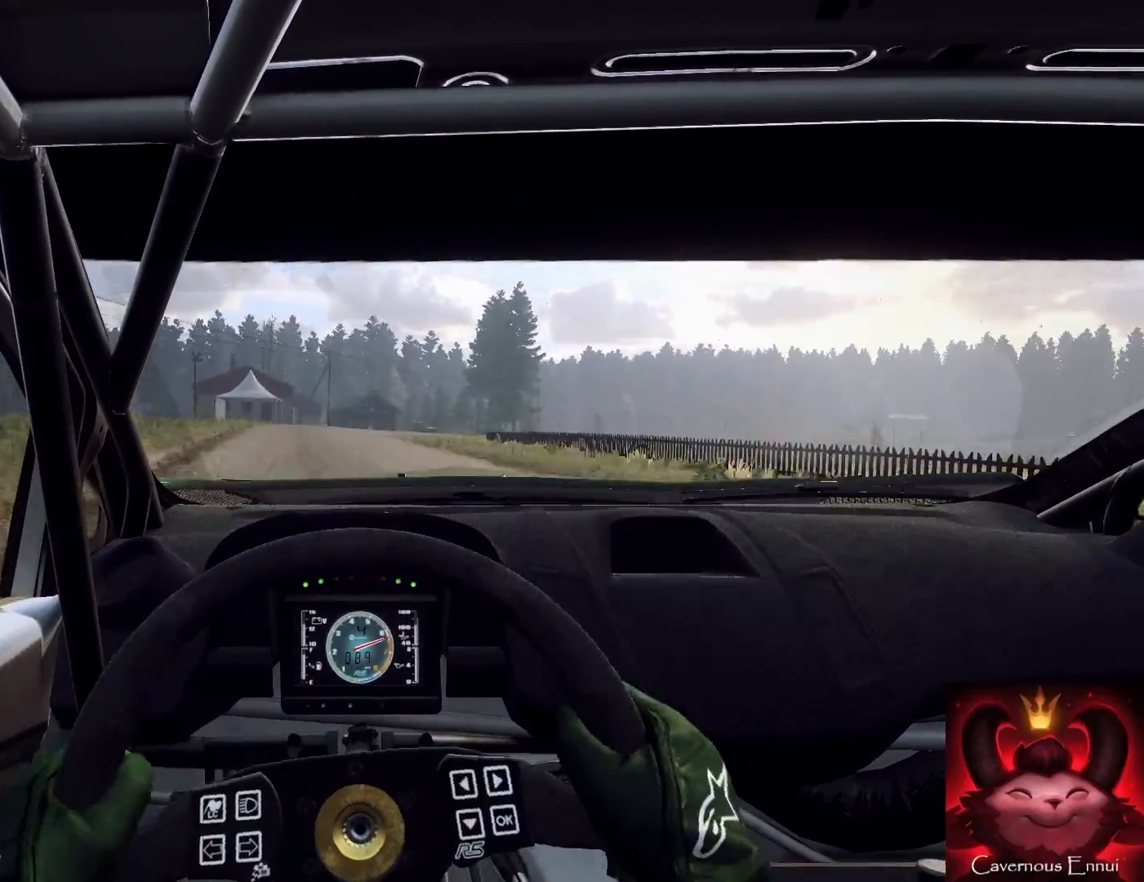
{"buttons": ["L2"], "left_stick": "right", "right_stick": "up", "events": [[133, "left_stick", "right"], [367, "left_stick", "center"], [433, "left_stick", "right"], [467, "L2", "down"]]}
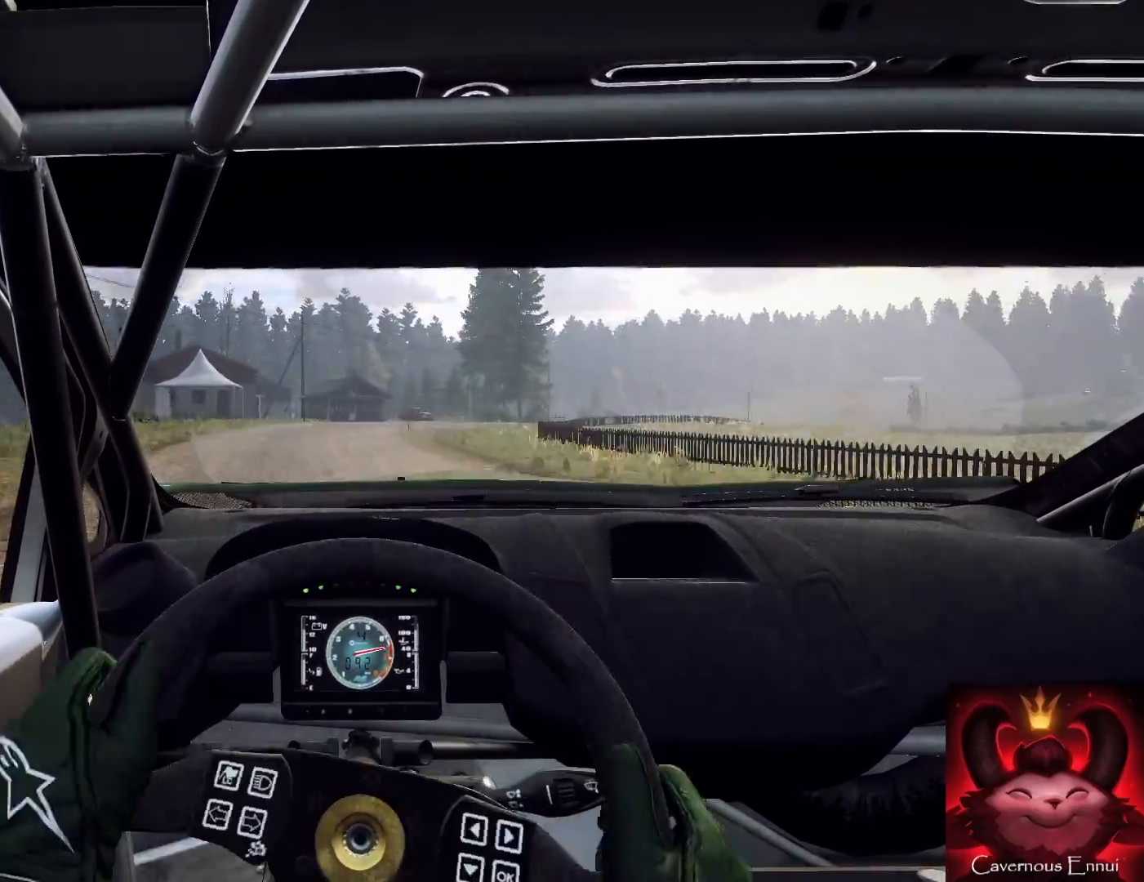
{"buttons": [], "left_stick": "center", "right_stick": "up", "events": [[333, "left_stick", "center"], [400, "L2", "up"]]}
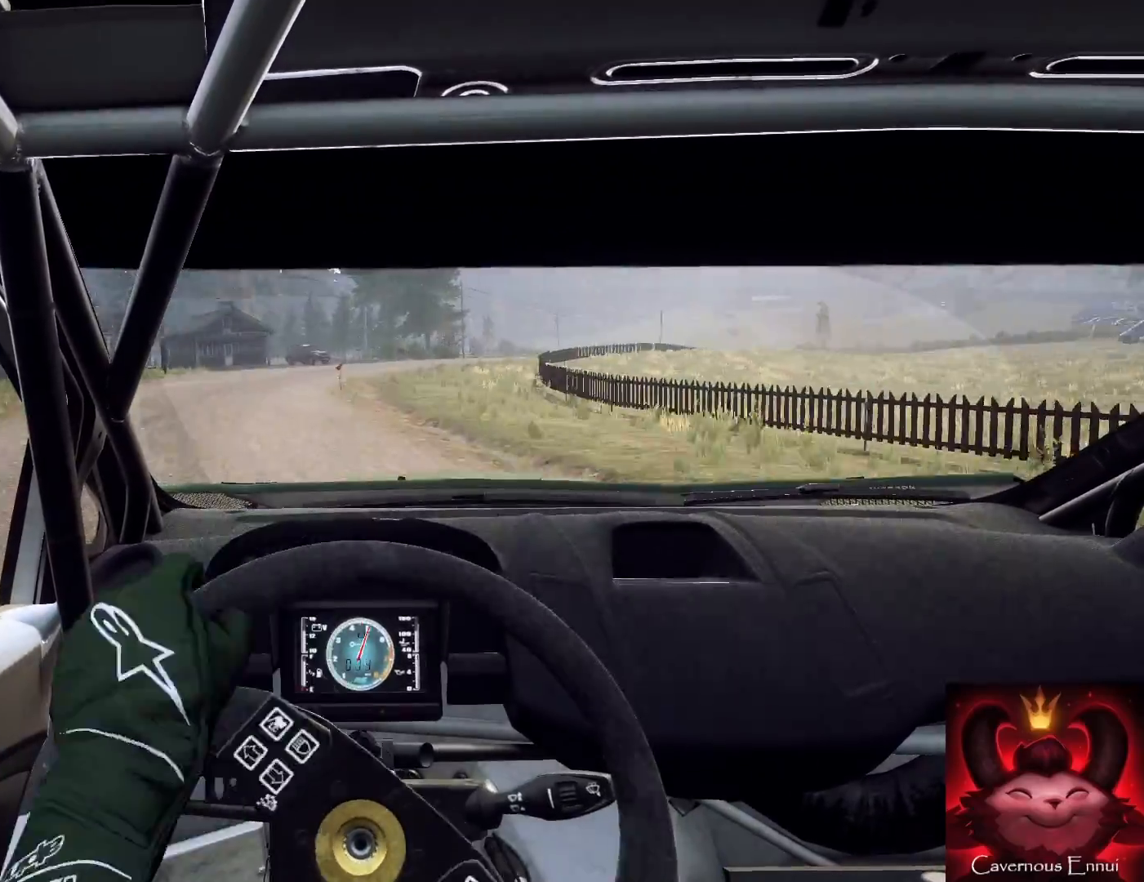
{"buttons": ["L2"], "left_stick": "right", "right_stick": "up", "events": [[133, "L2", "down"], [300, "L1", "down"], [367, "left_stick", "right"], [433, "L1", "up"]]}
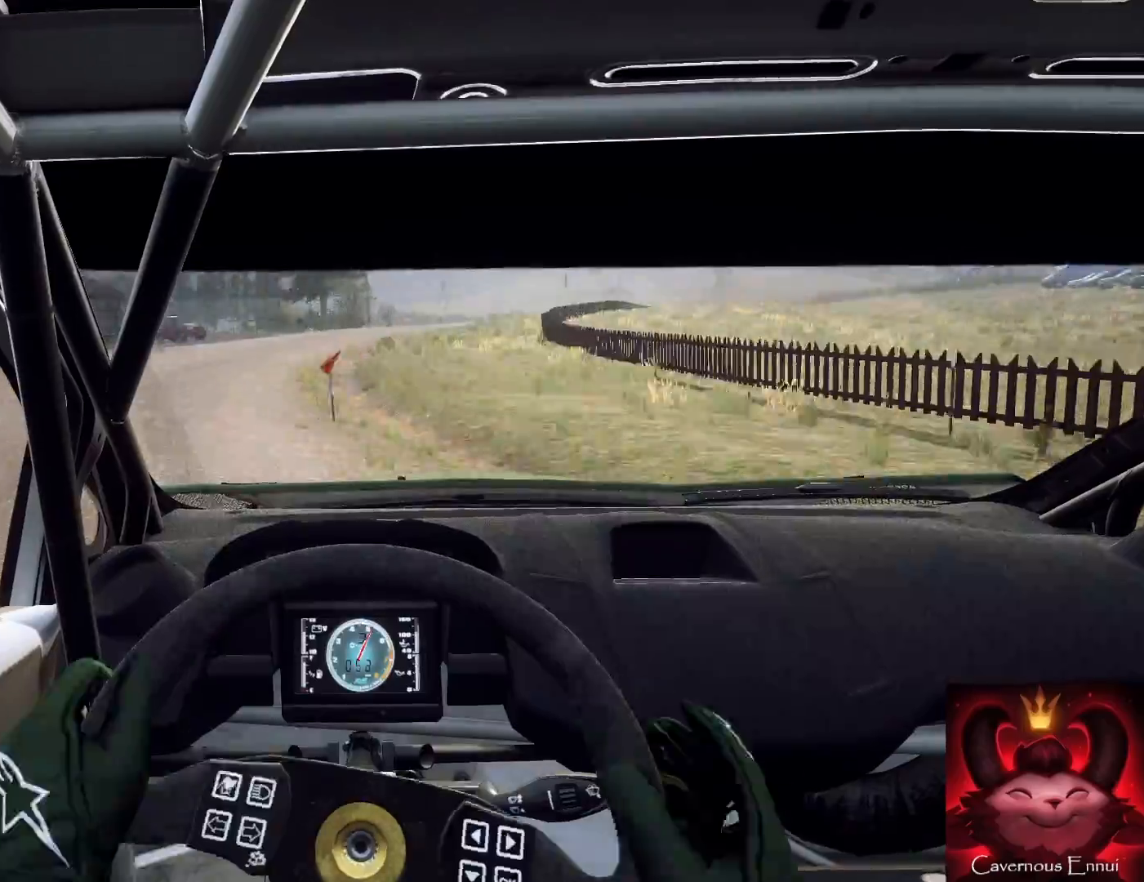
{"buttons": [], "left_stick": "down-left", "right_stick": "up", "events": [[367, "L2", "up"], [367, "left_stick", "center"], [500, "left_stick", "down-left"]]}
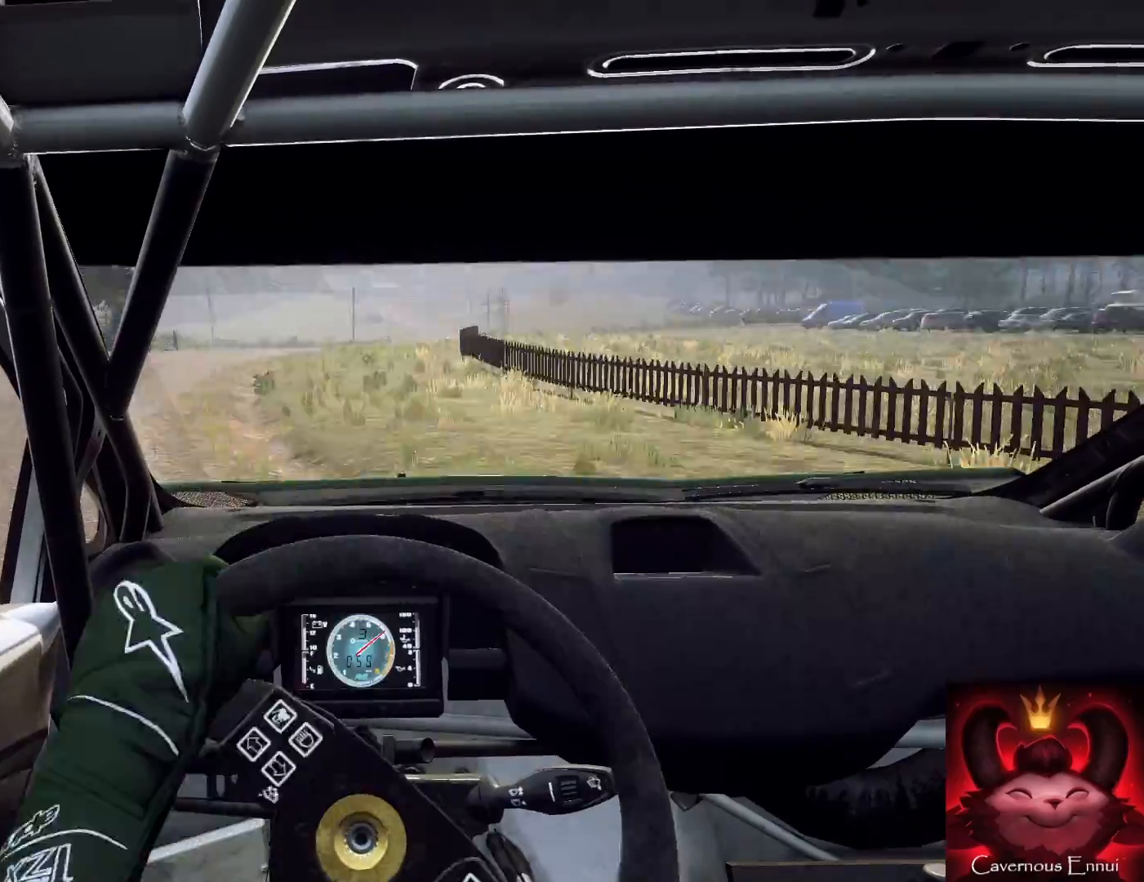
{"buttons": [], "left_stick": "center", "right_stick": "up", "events": [[167, "left_stick", "center"], [367, "left_stick", "down-left"], [500, "left_stick", "center"]]}
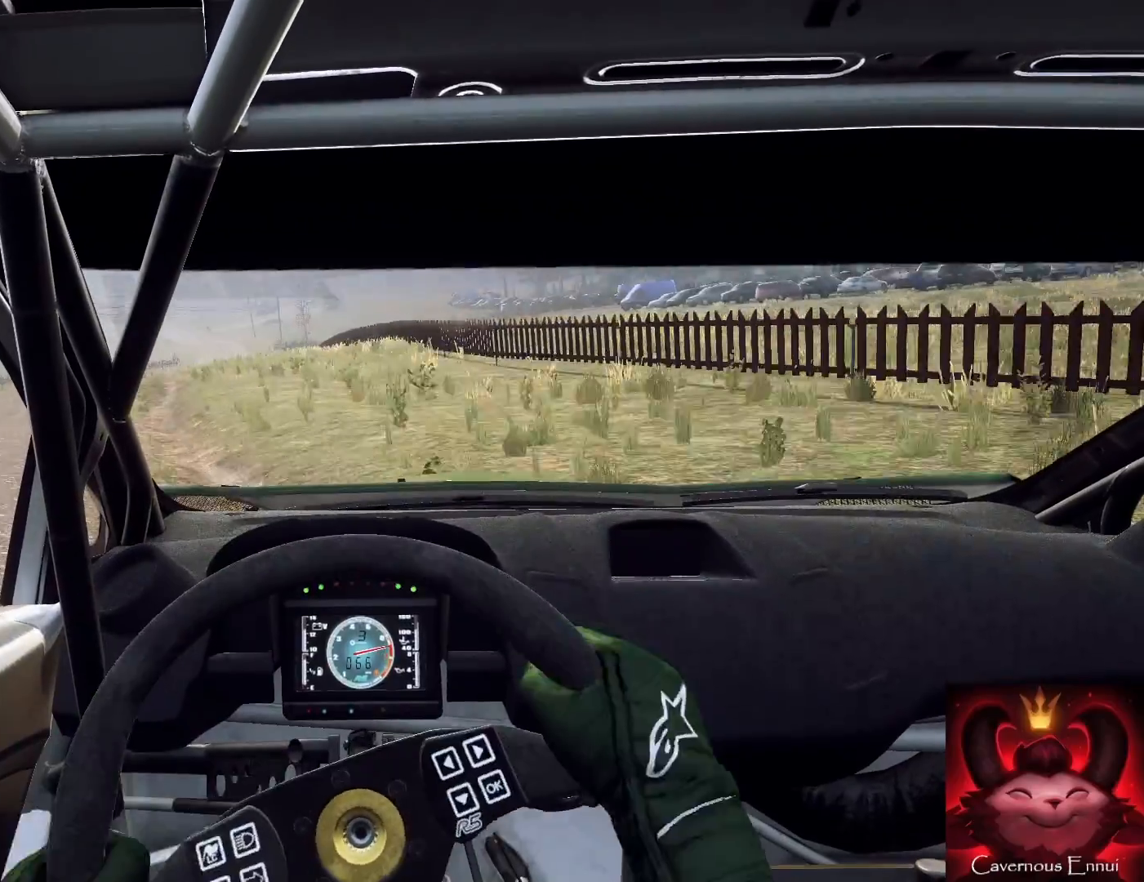
{"buttons": [], "left_stick": "down-left", "right_stick": "up", "events": [[100, "left_stick", "down-left"]]}
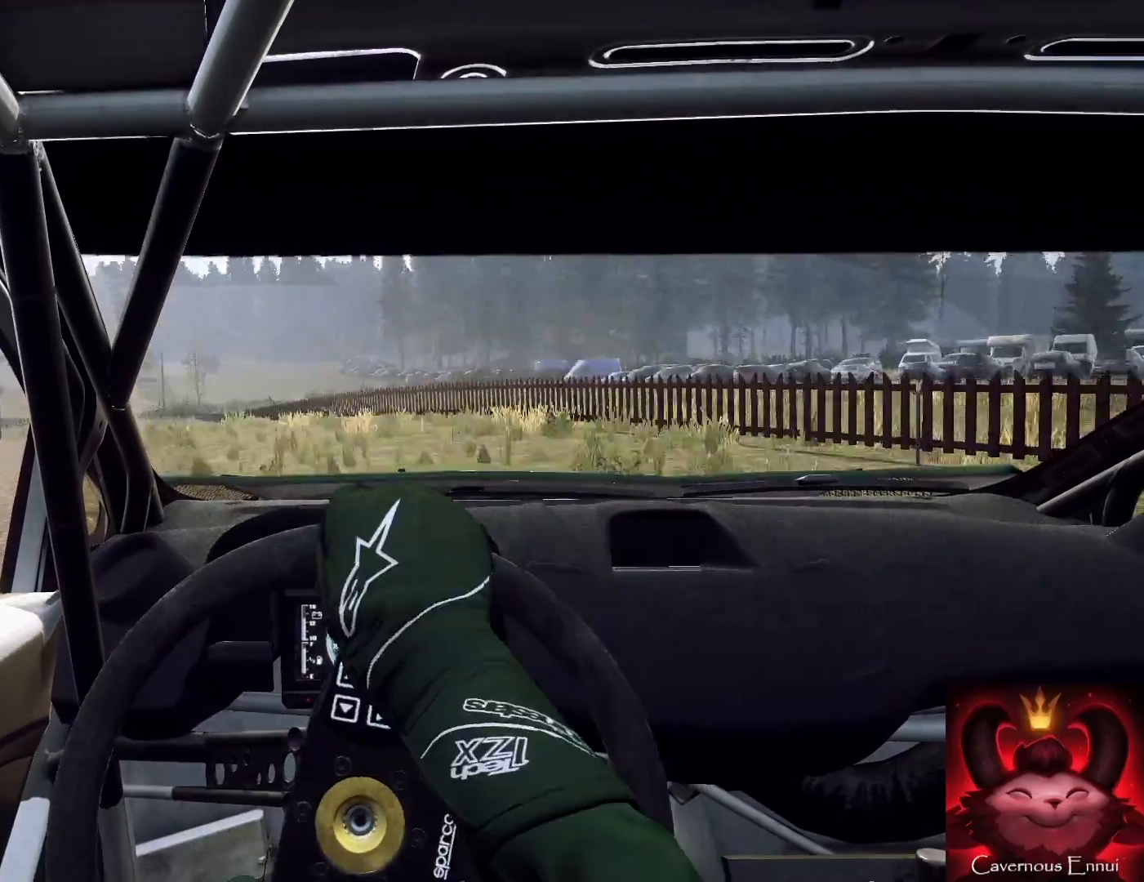
{"buttons": [], "left_stick": "right", "right_stick": "up", "events": [[33, "right_stick", "center"], [167, "left_stick", "left"], [233, "left_stick", "center"], [267, "right_stick", "up"], [433, "left_stick", "right"]]}
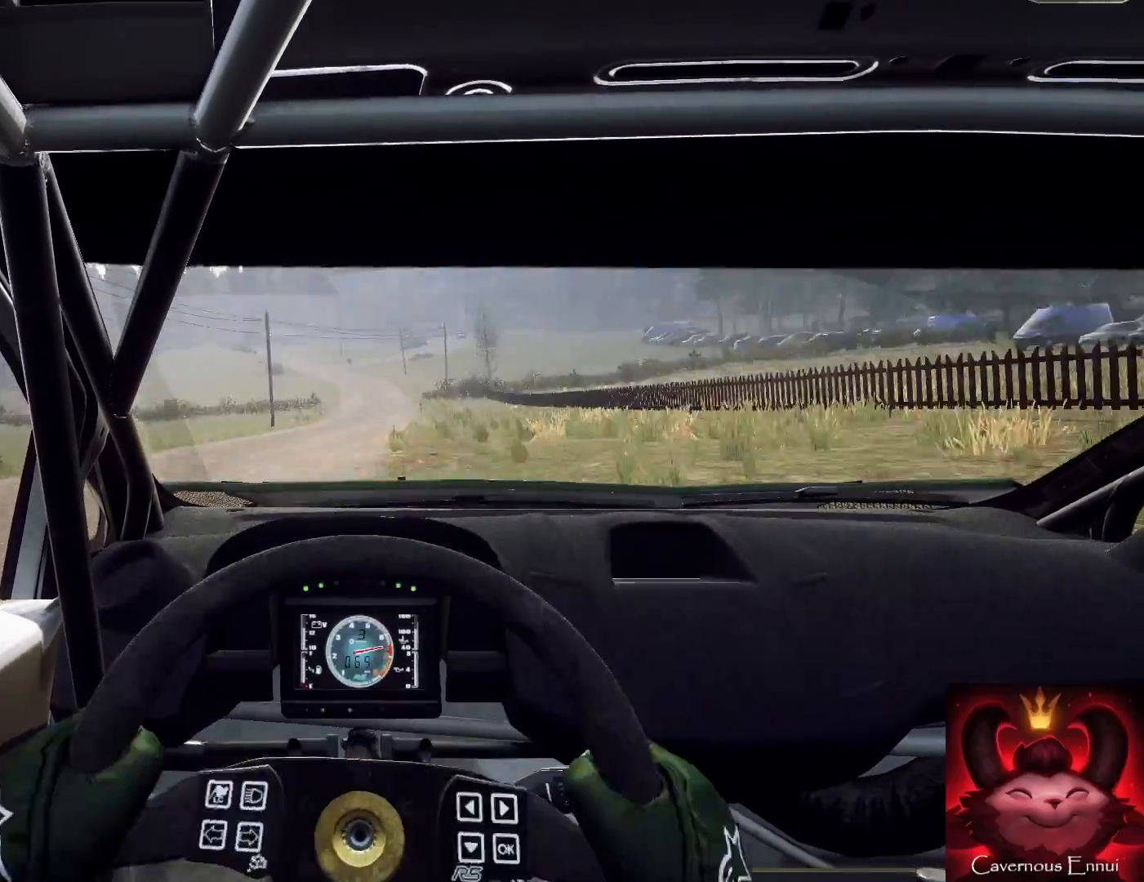
{"buttons": ["R1"], "left_stick": "down-left", "right_stick": "up", "events": [[267, "left_stick", "center"], [400, "R1", "down"], [400, "left_stick", "down-left"]]}
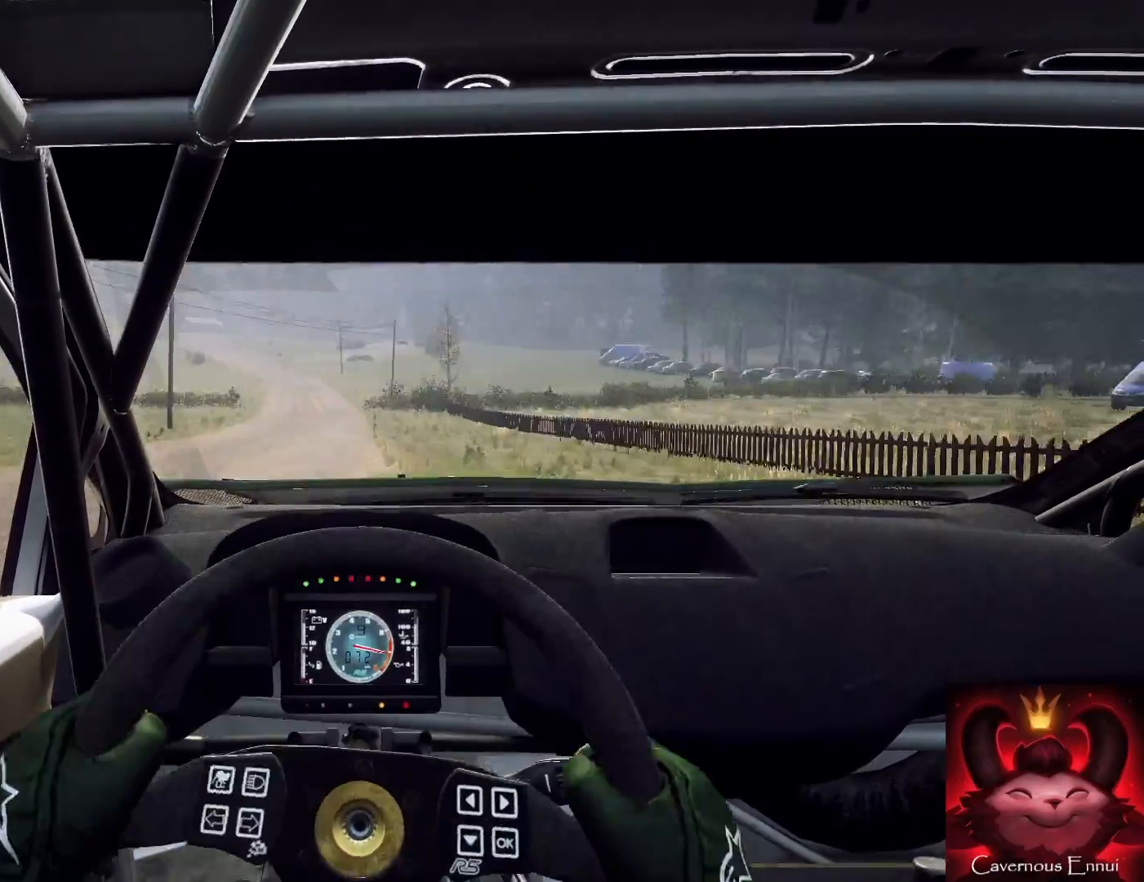
{"buttons": [], "left_stick": "center", "right_stick": "up", "events": [[33, "R1", "up"], [467, "left_stick", "center"]]}
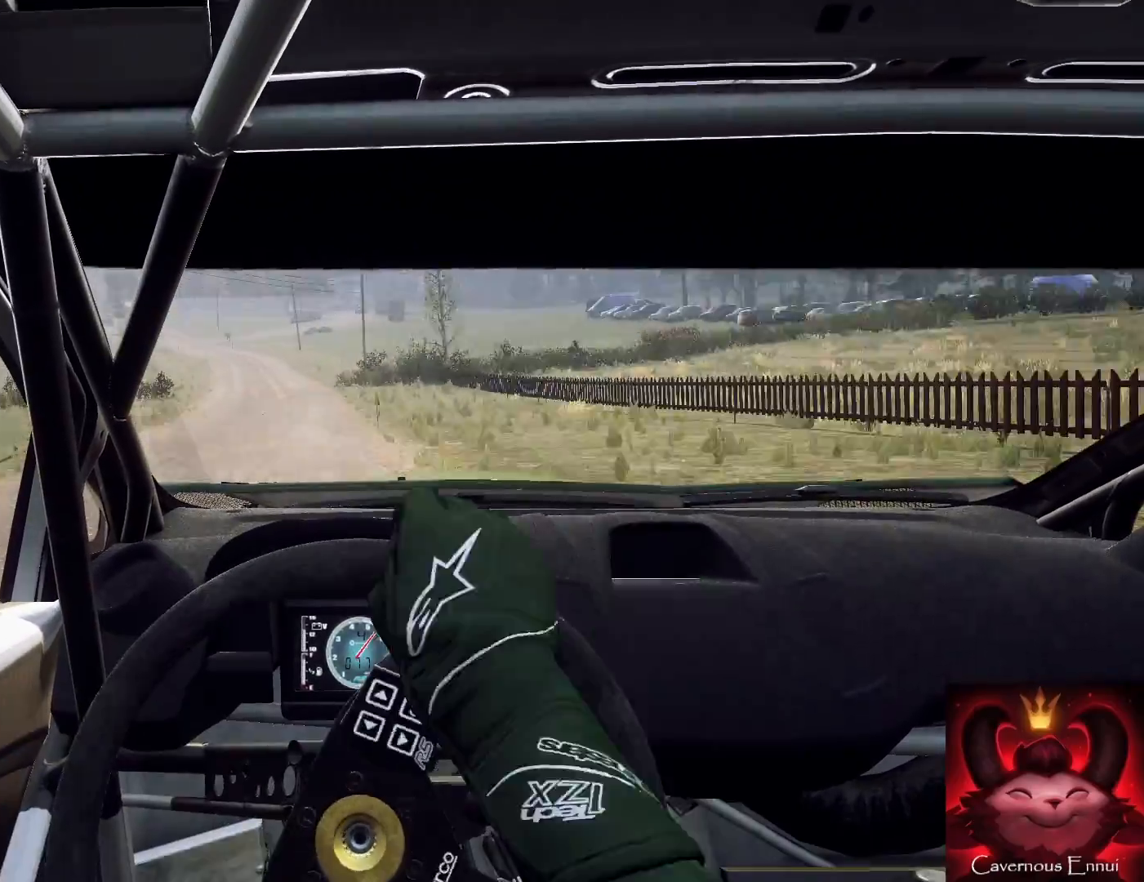
{"buttons": [], "left_stick": "center", "right_stick": "up", "events": [[167, "left_stick", "right"], [367, "left_stick", "center"]]}
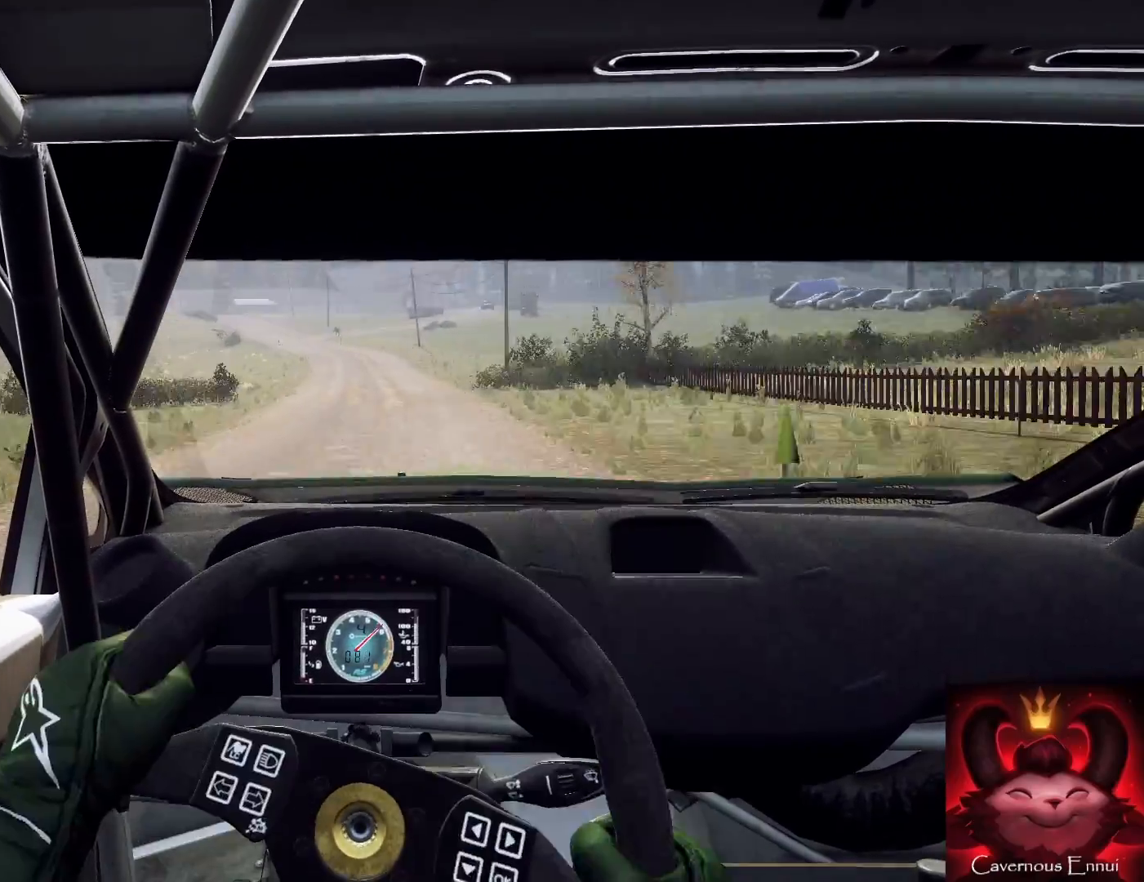
{"buttons": [], "left_stick": "center", "right_stick": "up", "events": [[100, "left_stick", "down-left"], [333, "left_stick", "center"]]}
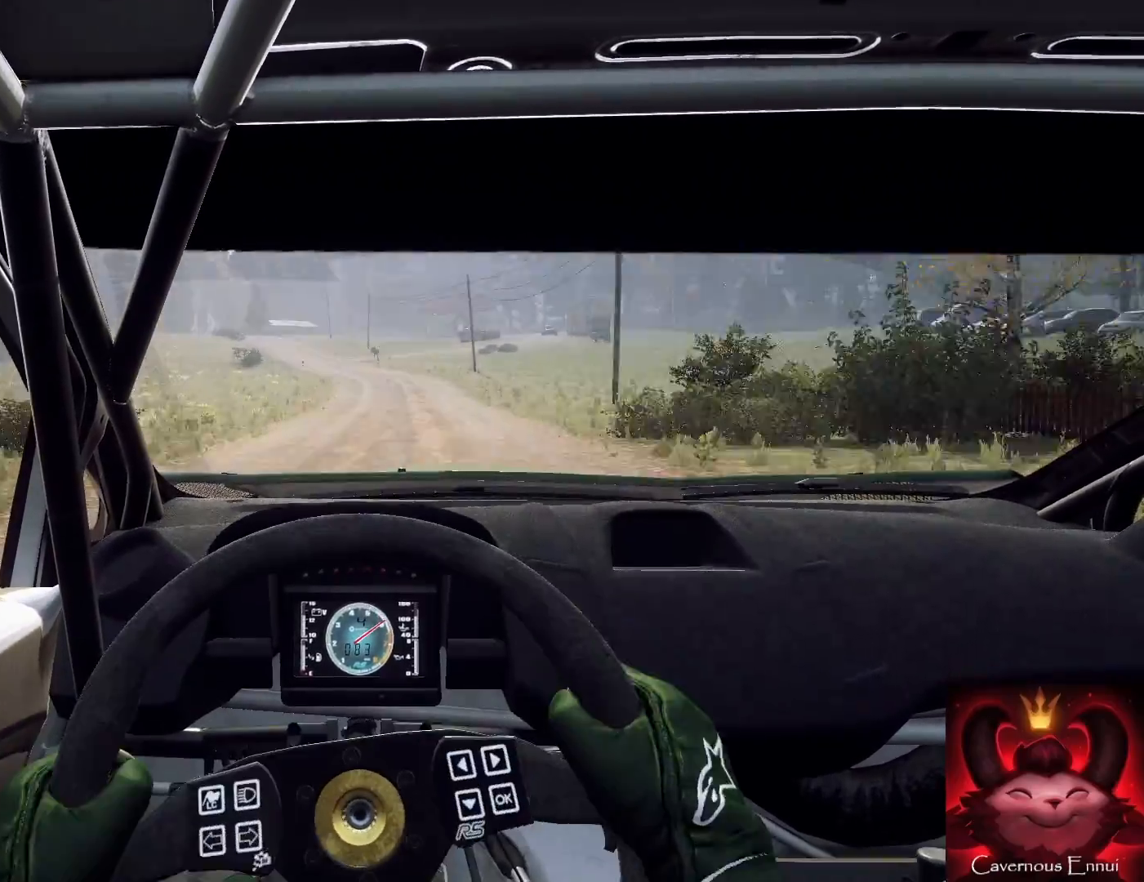
{"buttons": [], "left_stick": "center", "right_stick": "up", "events": [[67, "left_stick", "down-left"], [167, "left_stick", "center"]]}
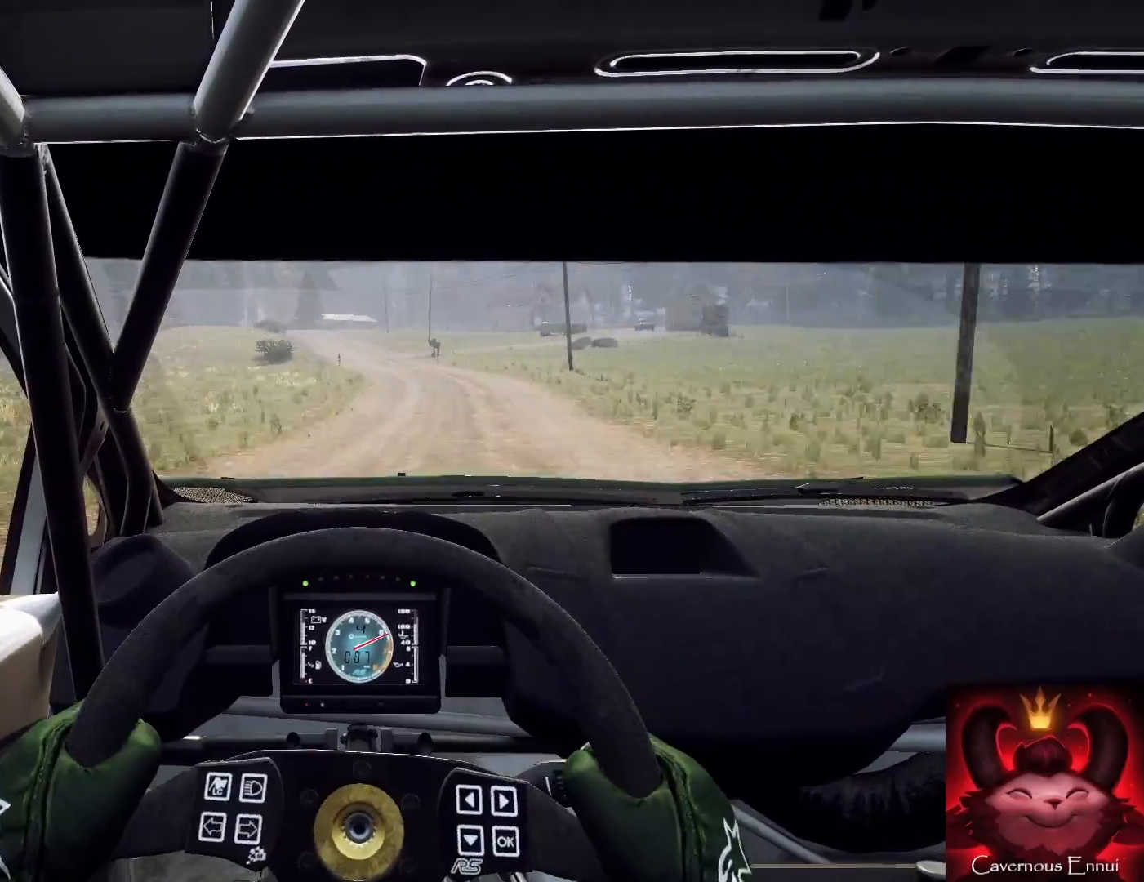
{"buttons": [], "left_stick": "down-left", "right_stick": "up", "events": [[167, "left_stick", "right"], [300, "left_stick", "center"], [500, "left_stick", "down-left"]]}
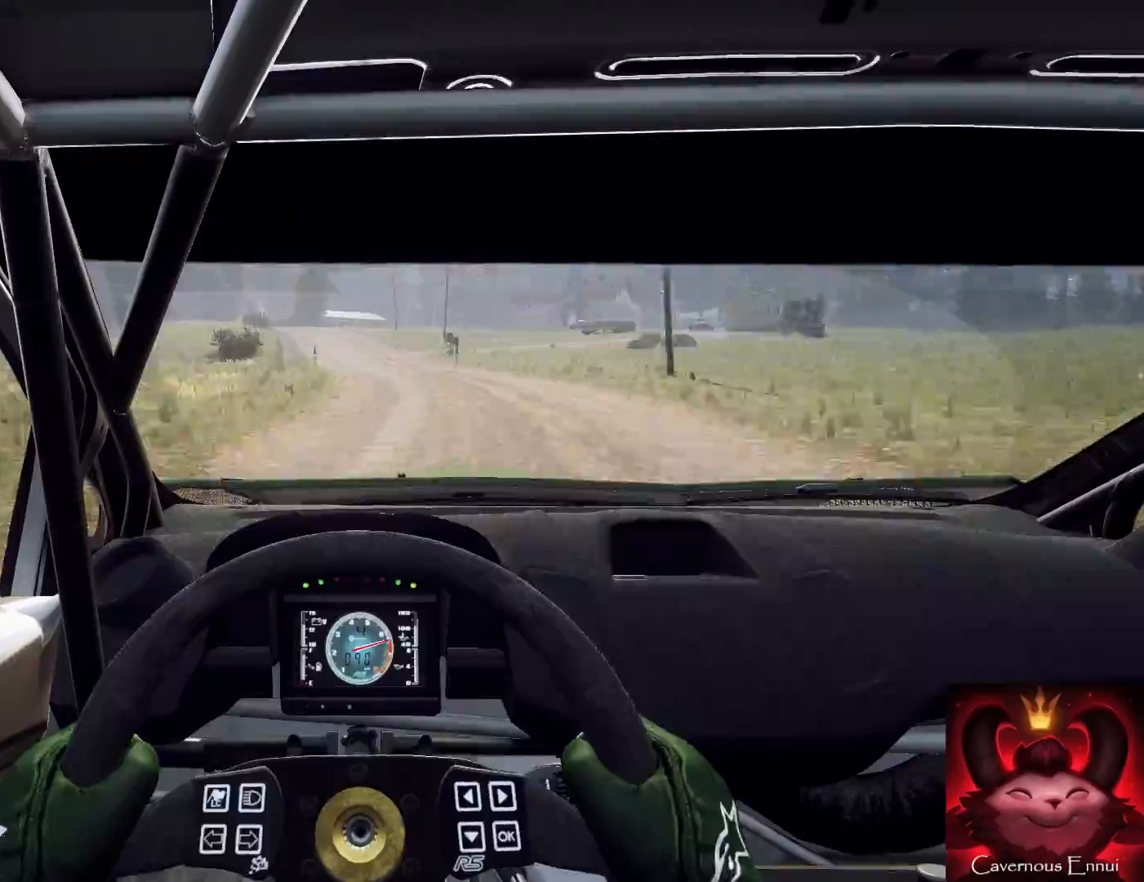
{"buttons": [], "left_stick": "center", "right_stick": "up", "events": [[233, "left_stick", "center"]]}
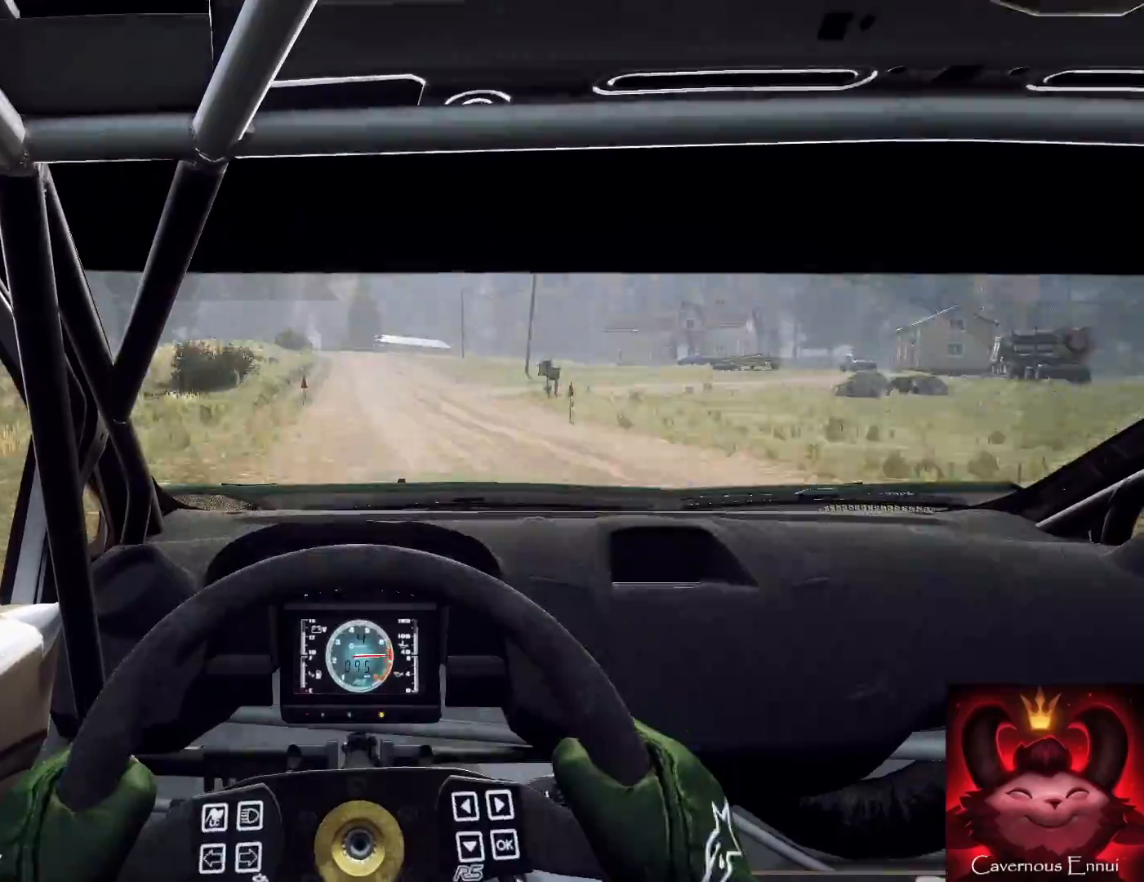
{"buttons": [], "left_stick": "center", "right_stick": "up", "events": [[33, "left_stick", "right"], [167, "left_stick", "left"], [233, "left_stick", "center"], [400, "R1", "down"], [500, "R1", "up"]]}